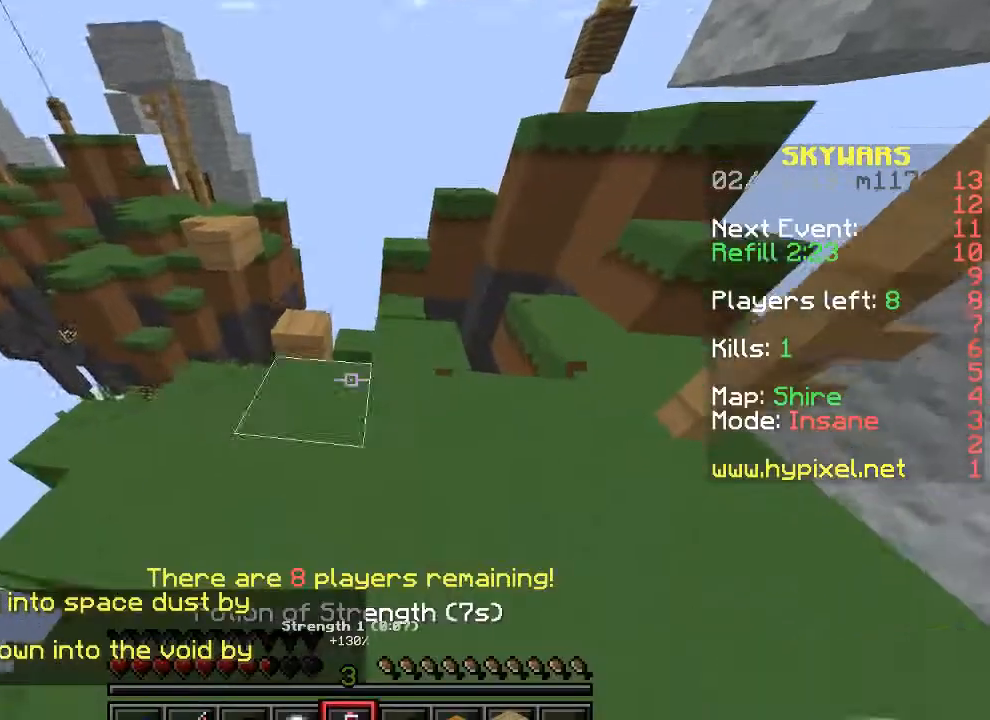
Gameplay with keyboard; each line is a JSON object with the keys held at the frame after it. "events" lists presses ("down") and releases ("up") of "a", "d", "s" and "w" between this image and that frame as [ms after this image, input, new state], when the widget could be followed in between. No other keys are recorded. Mouse input is not recorded.
{"keys": ["a", "s"], "events": [[67, "a", "up"], [67, "d", "down"], [300, "a", "down"], [333, "d", "up"]]}
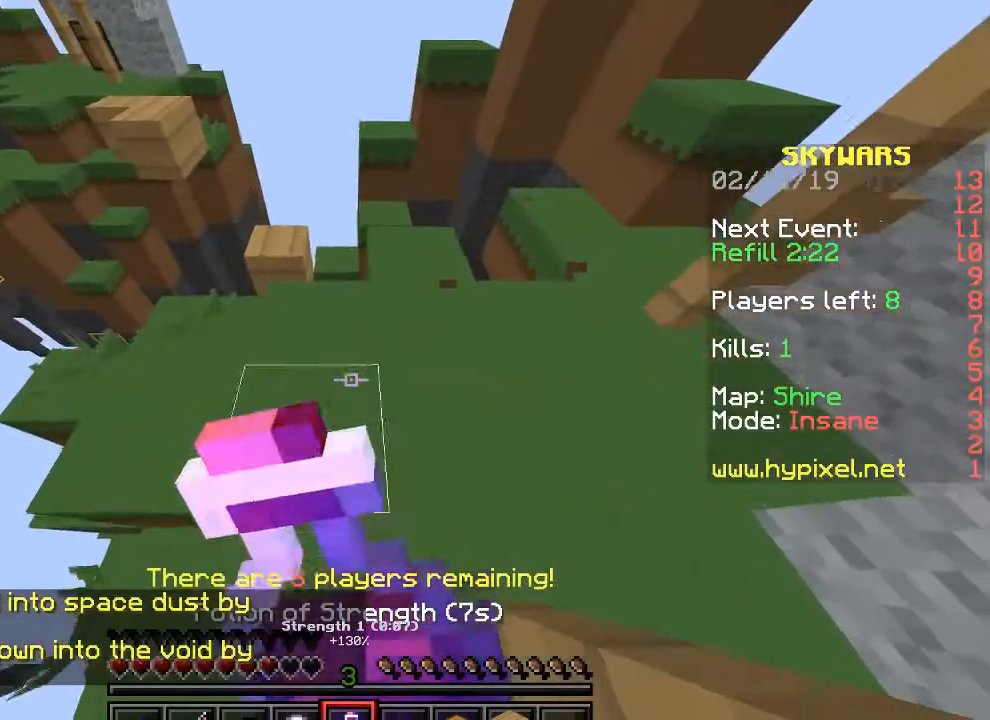
{"keys": ["s"], "events": [[33, "d", "down"], [167, "d", "up"], [267, "a", "up"], [400, "d", "down"], [500, "d", "up"]]}
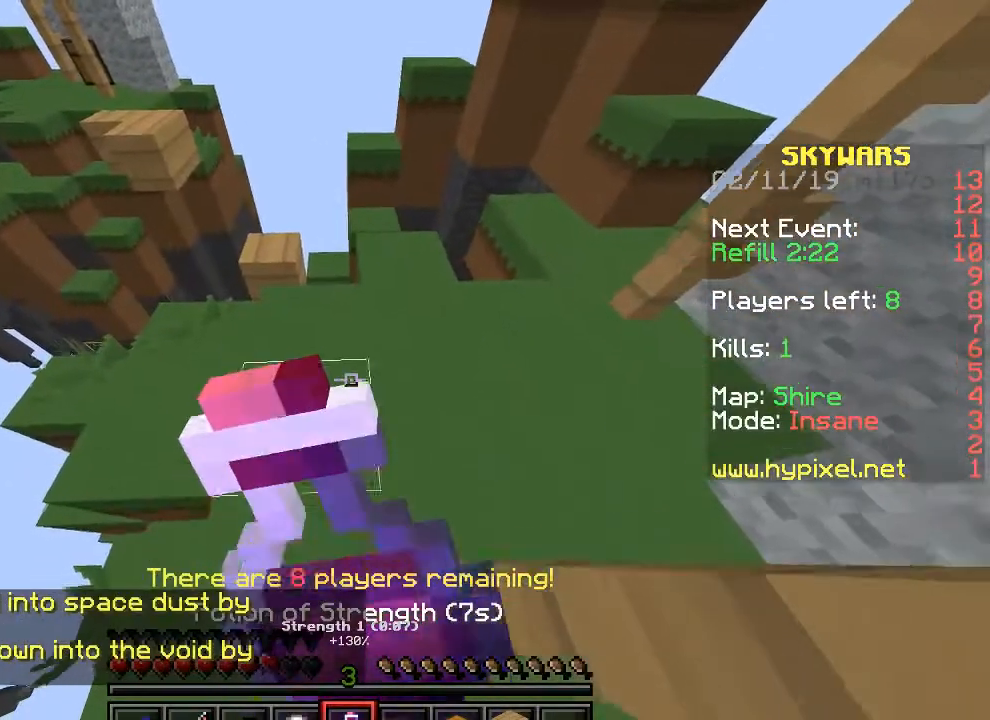
{"keys": ["w"], "events": [[67, "s", "up"], [200, "w", "down"]]}
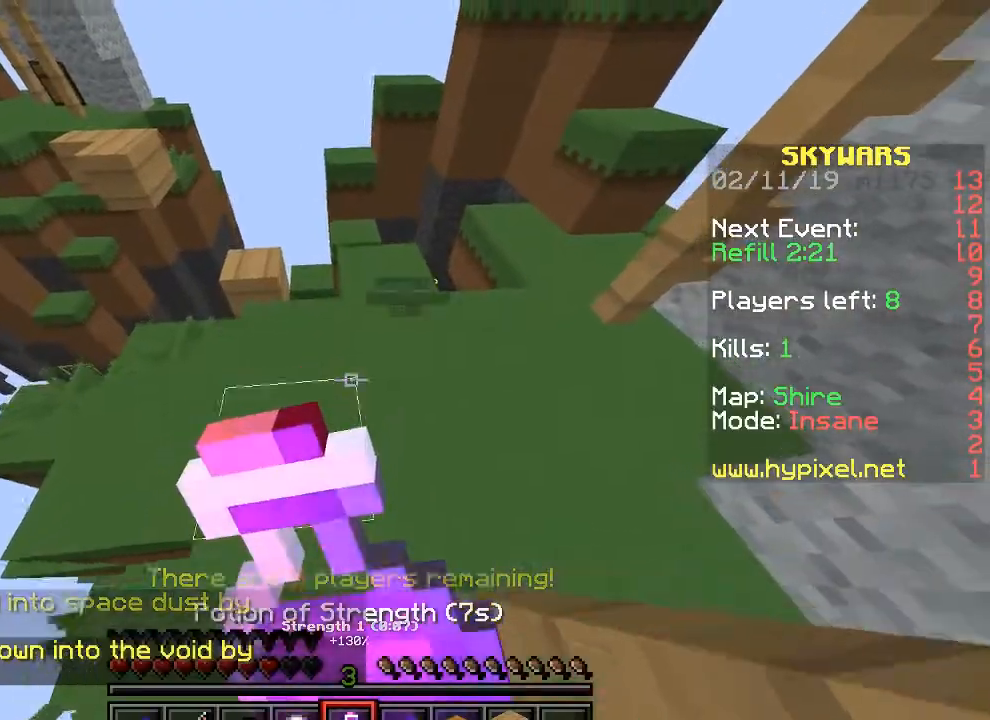
{"keys": ["w"], "events": []}
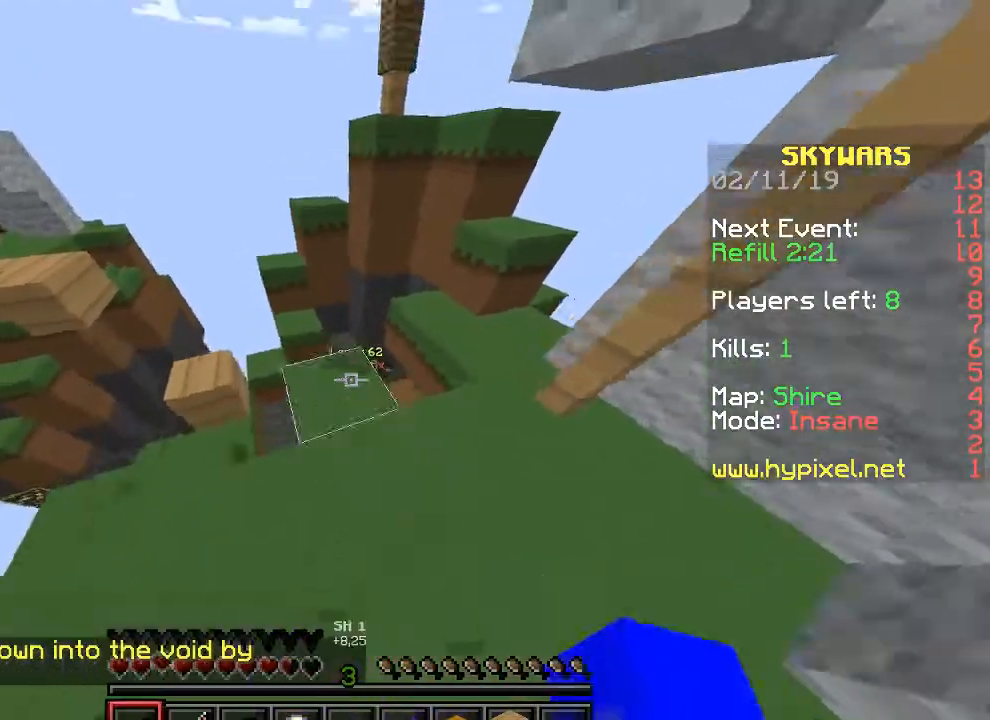
{"keys": ["a", "w"], "events": [[333, "d", "down"], [433, "d", "up"], [500, "a", "down"]]}
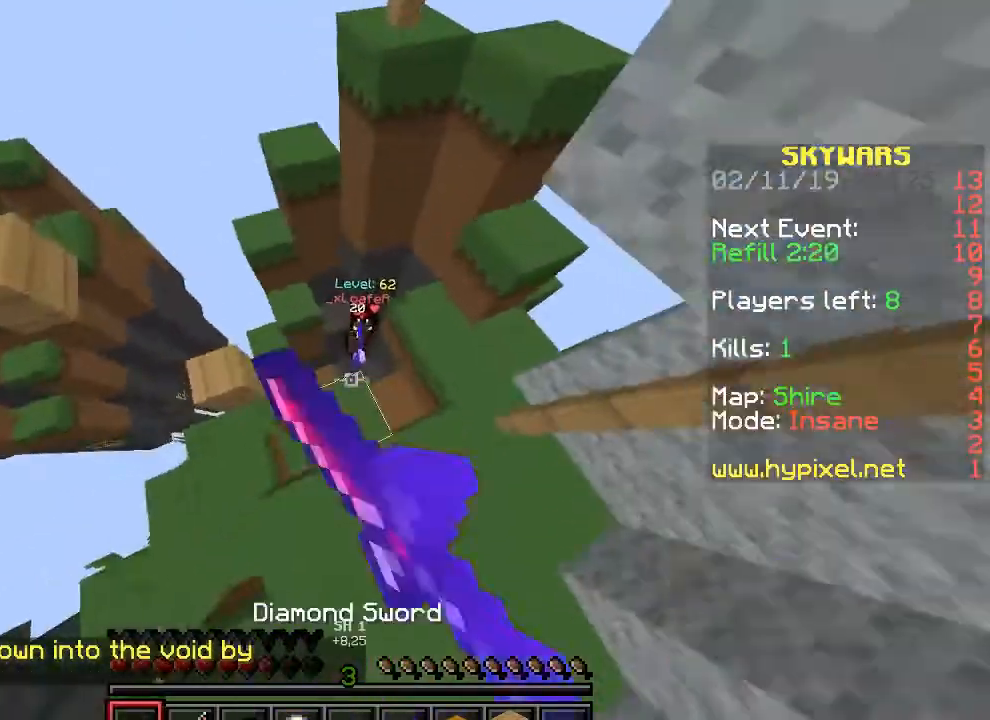
{"keys": ["a", "w"], "events": [[100, "a", "up"], [333, "a", "down"]]}
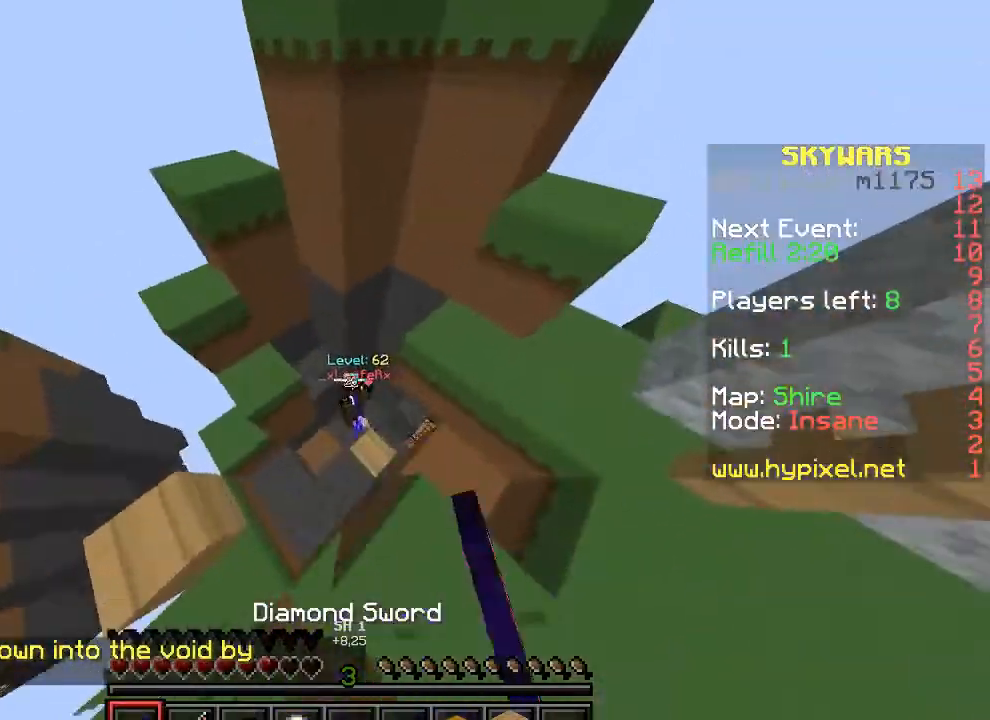
{"keys": ["w"], "events": [[267, "a", "up"]]}
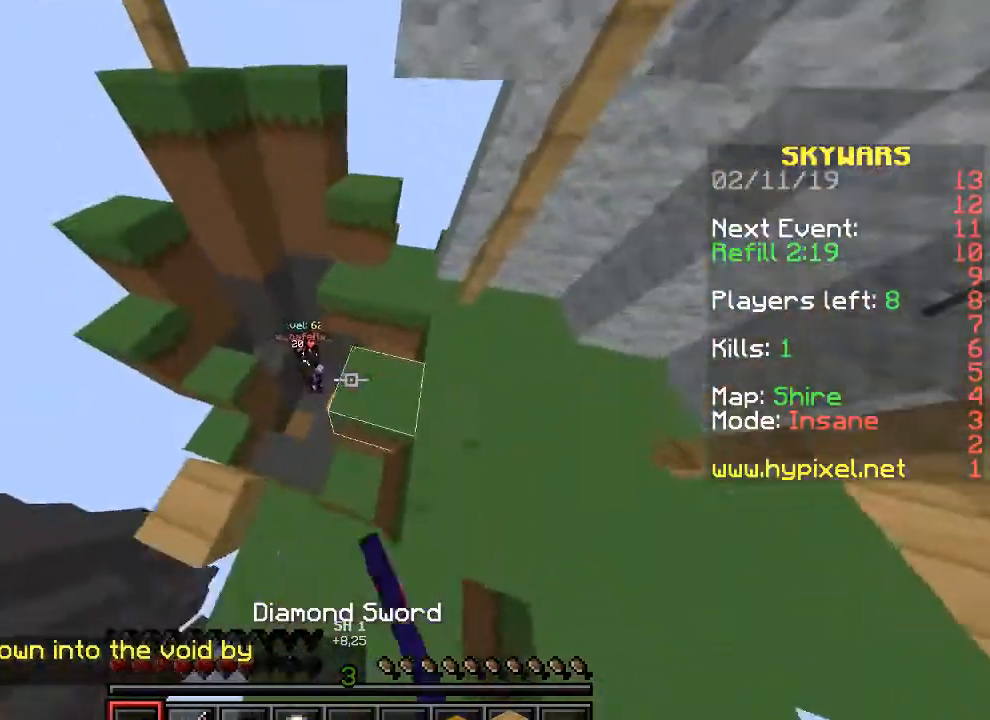
{"keys": ["a", "w"], "events": [[33, "a", "down"]]}
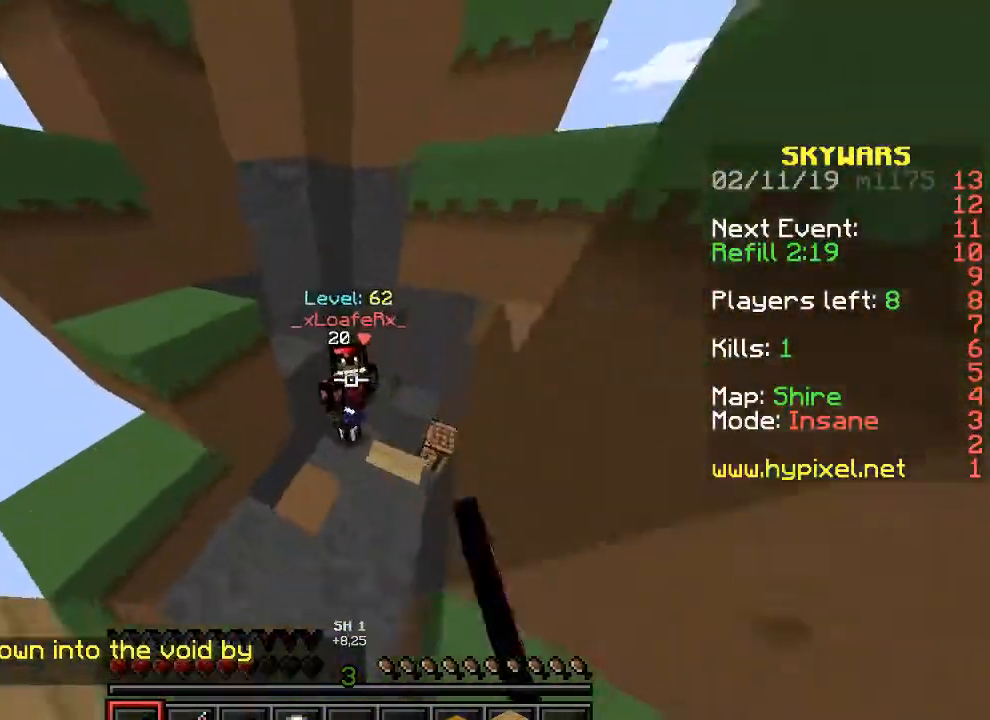
{"keys": [], "events": [[133, "a", "up"], [200, "d", "down"], [333, "w", "up"], [467, "d", "up"]]}
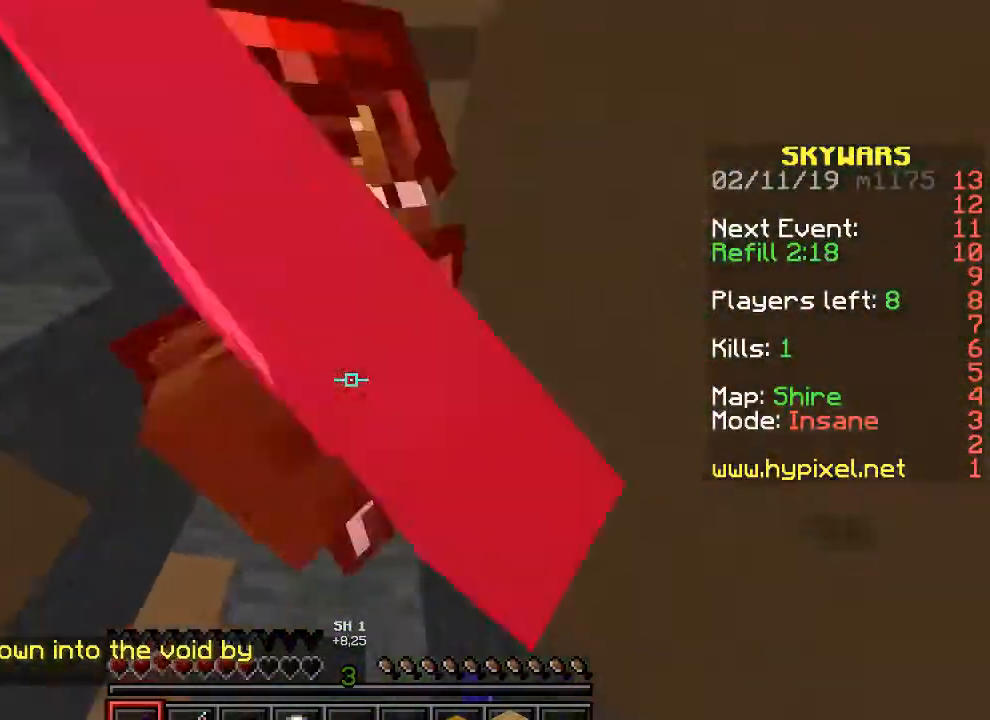
{"keys": ["a"], "events": [[33, "a", "down"], [33, "w", "down"], [100, "a", "up"], [167, "d", "down"], [333, "w", "up"], [367, "d", "up"], [433, "a", "down"]]}
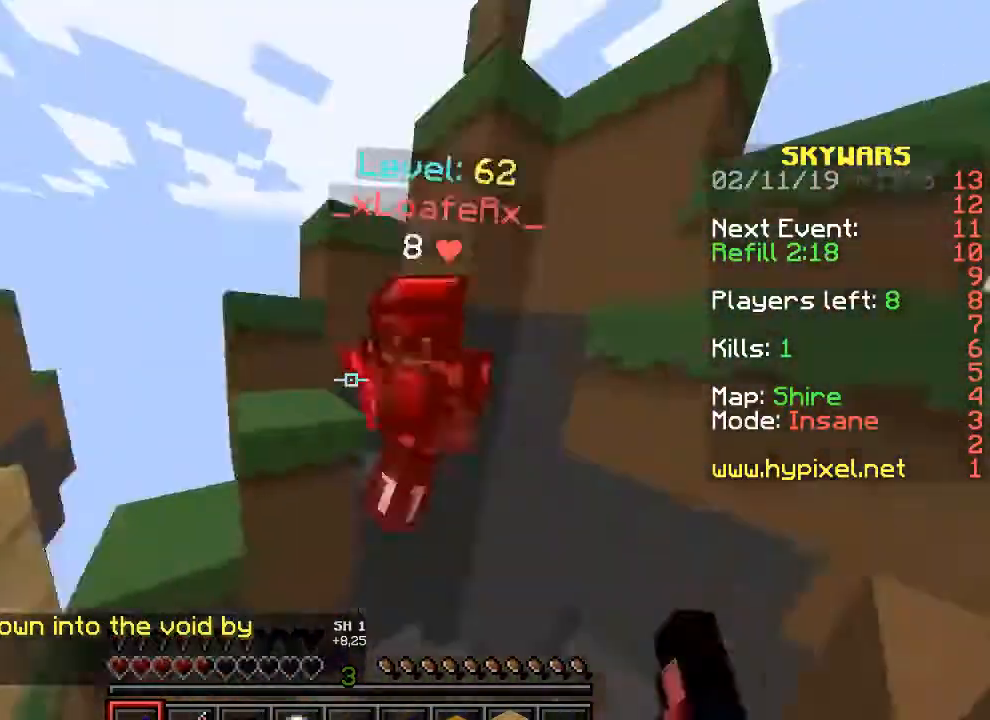
{"keys": ["w"], "events": [[67, "a", "up"], [100, "d", "down"], [333, "w", "down"], [400, "d", "up"]]}
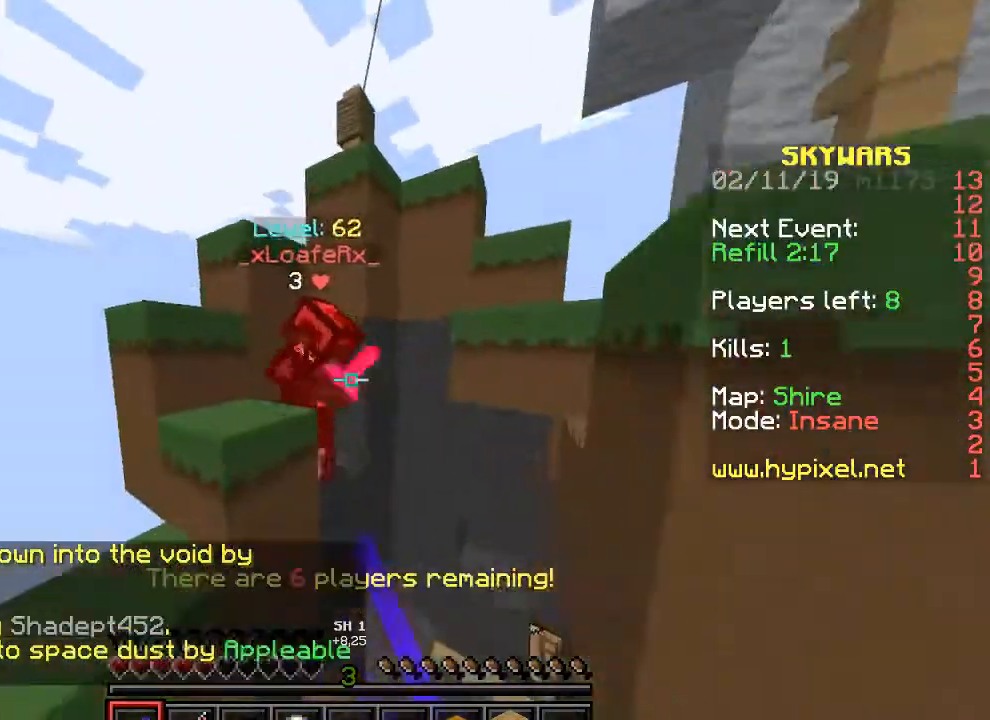
{"keys": [], "events": [[467, "w", "up"]]}
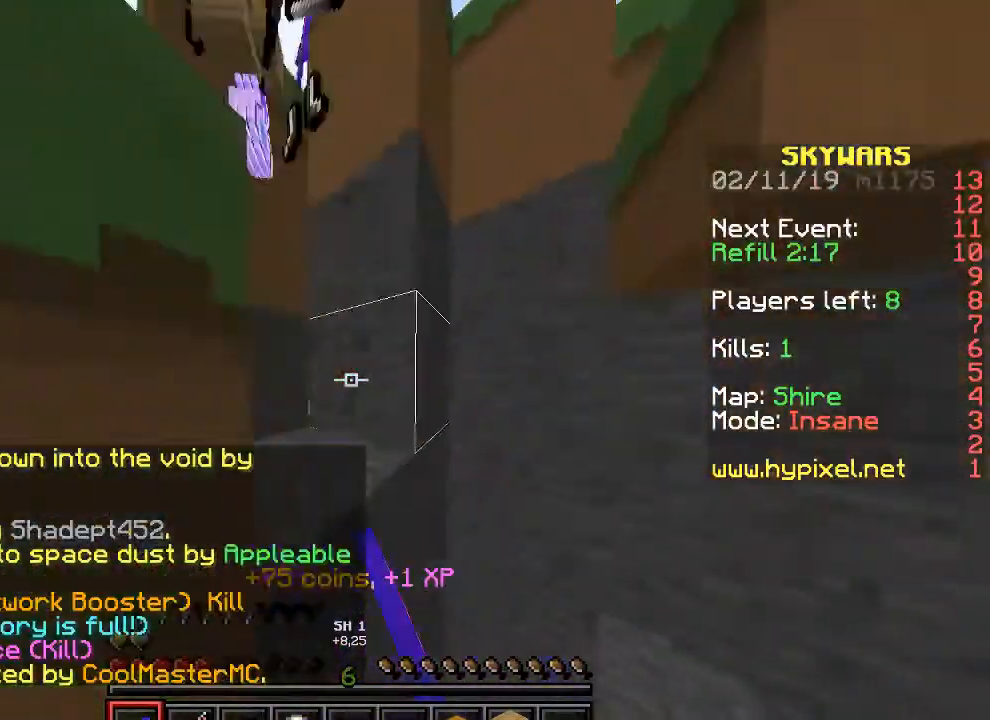
{"keys": [], "events": [[67, "d", "down"], [133, "d", "up"], [367, "w", "down"], [400, "w", "up"]]}
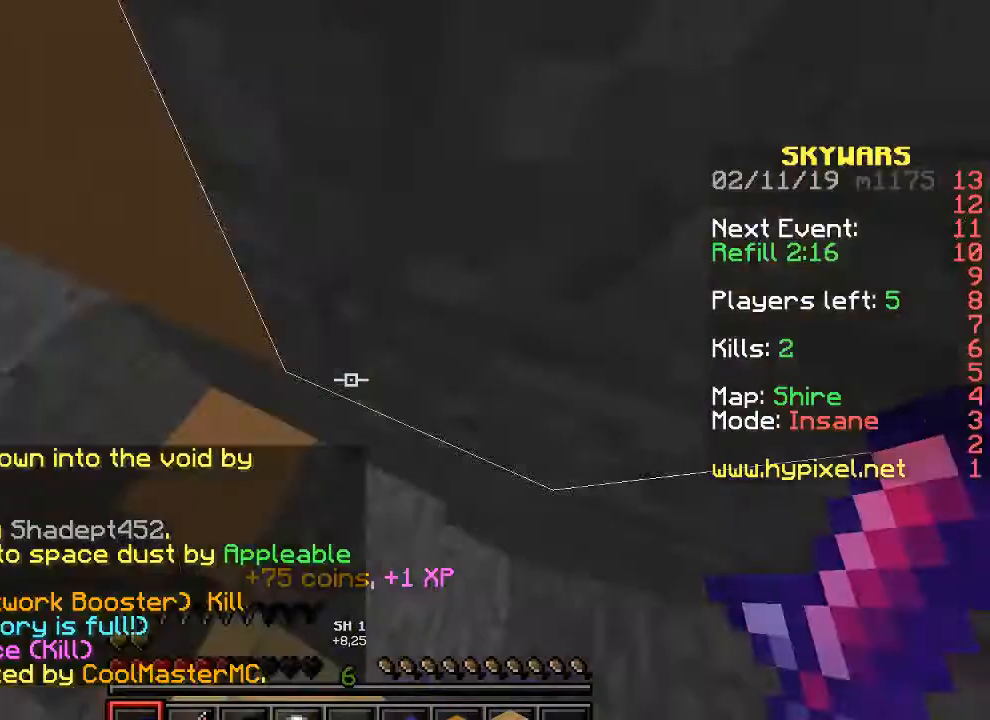
{"keys": [], "events": []}
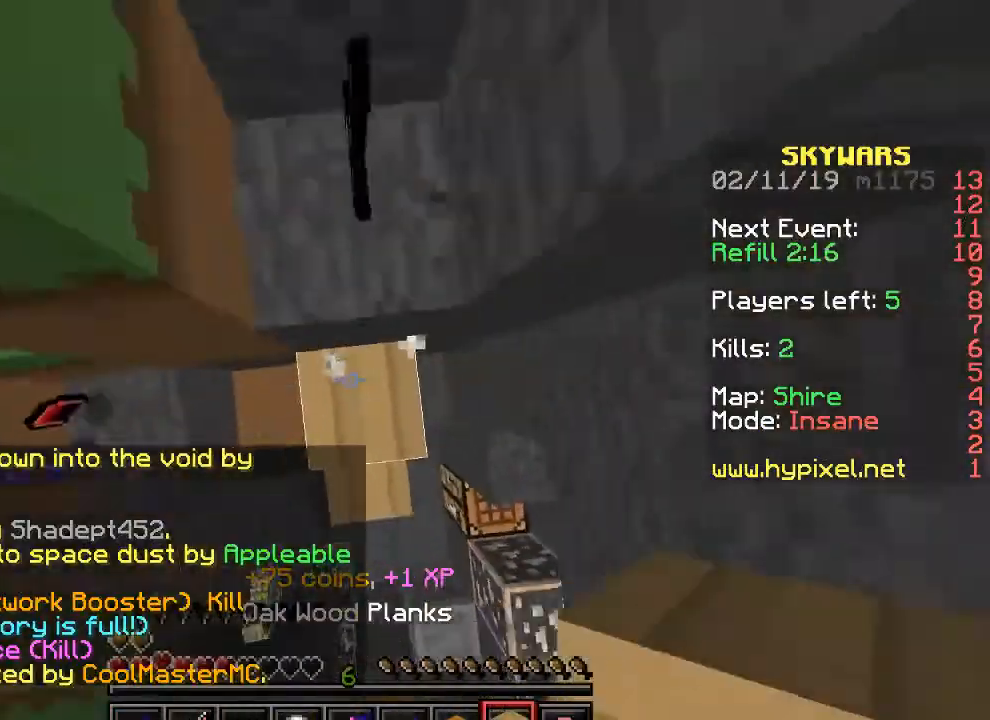
{"keys": [], "events": [[100, "w", "down"], [167, "d", "down"], [400, "w", "up"], [433, "d", "up"]]}
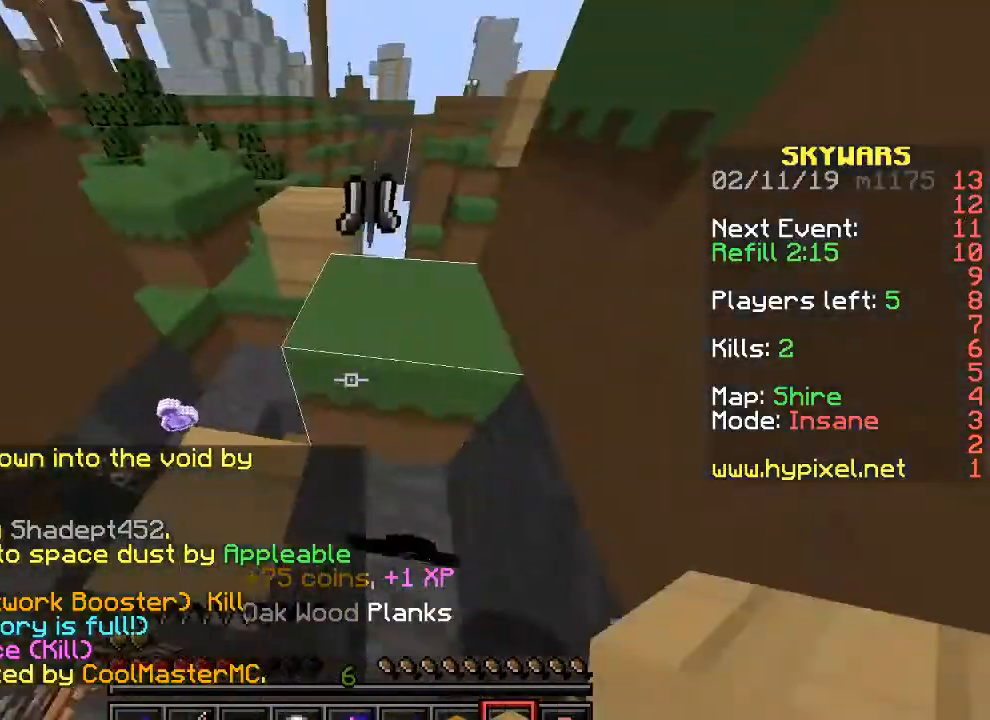
{"keys": ["d", "w"], "events": [[67, "a", "down"], [67, "w", "down"], [367, "a", "up"], [433, "d", "down"]]}